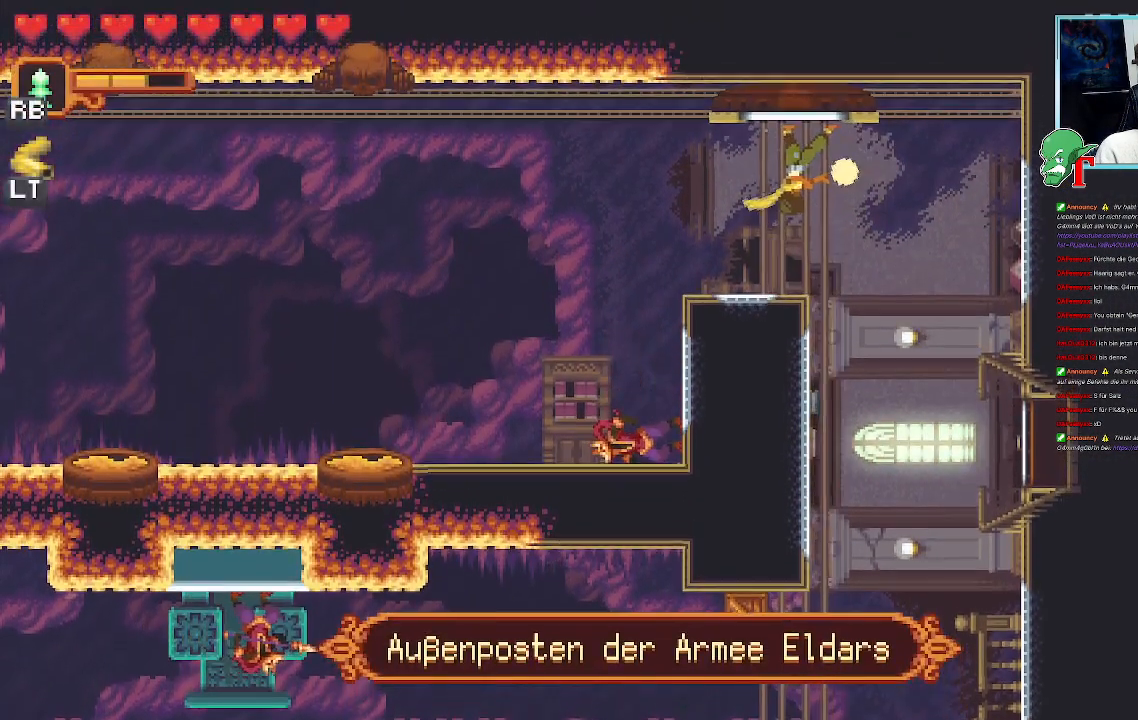
Gameplay with a controller (PlayStation layout); each line is a JSON object with the inputs held at the frame after it. "events" lists button and stick changes between this image and that frame as [ms after this image, input, new state], when the widget could be followed in between. Not read: SQUARE.
{"buttons": [], "left_stick": "up-right", "right_stick": "center", "events": []}
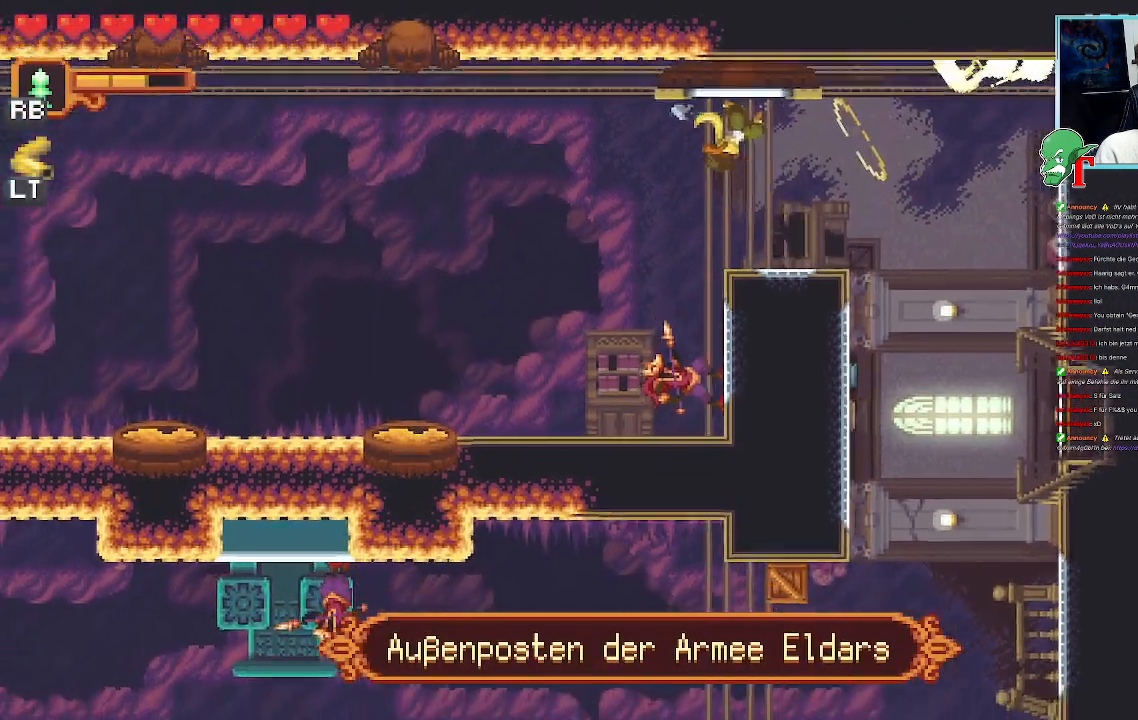
{"buttons": [], "left_stick": "up-right", "right_stick": "center", "events": []}
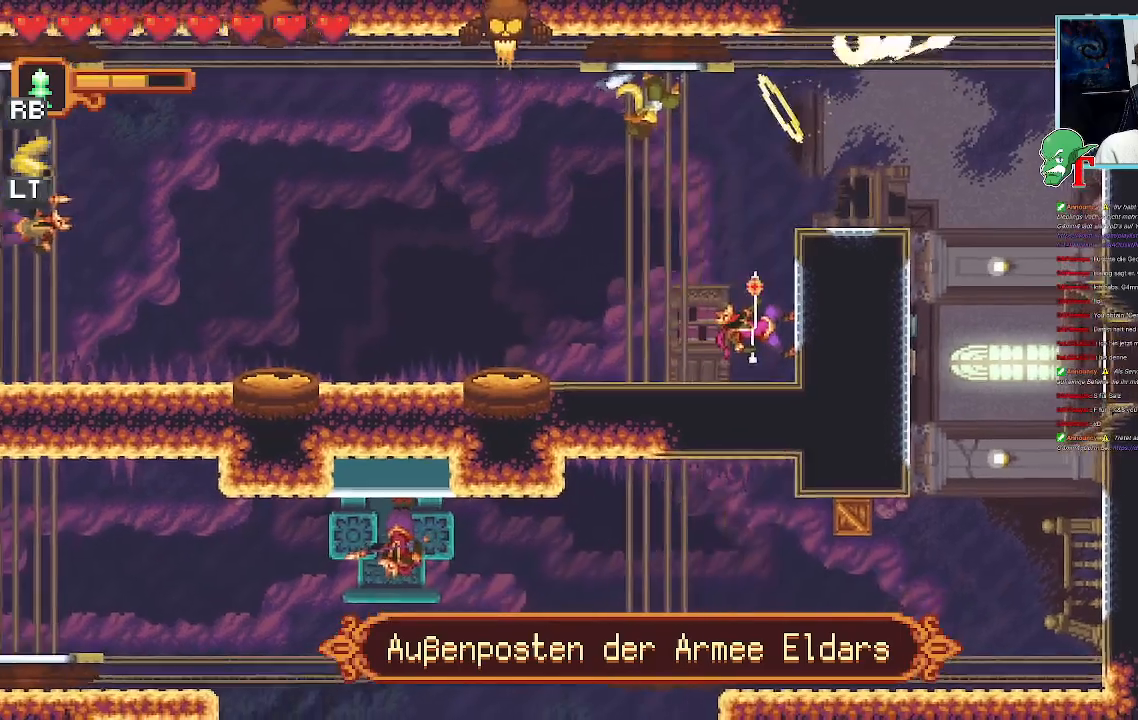
{"buttons": [], "left_stick": "up-right", "right_stick": "center", "events": []}
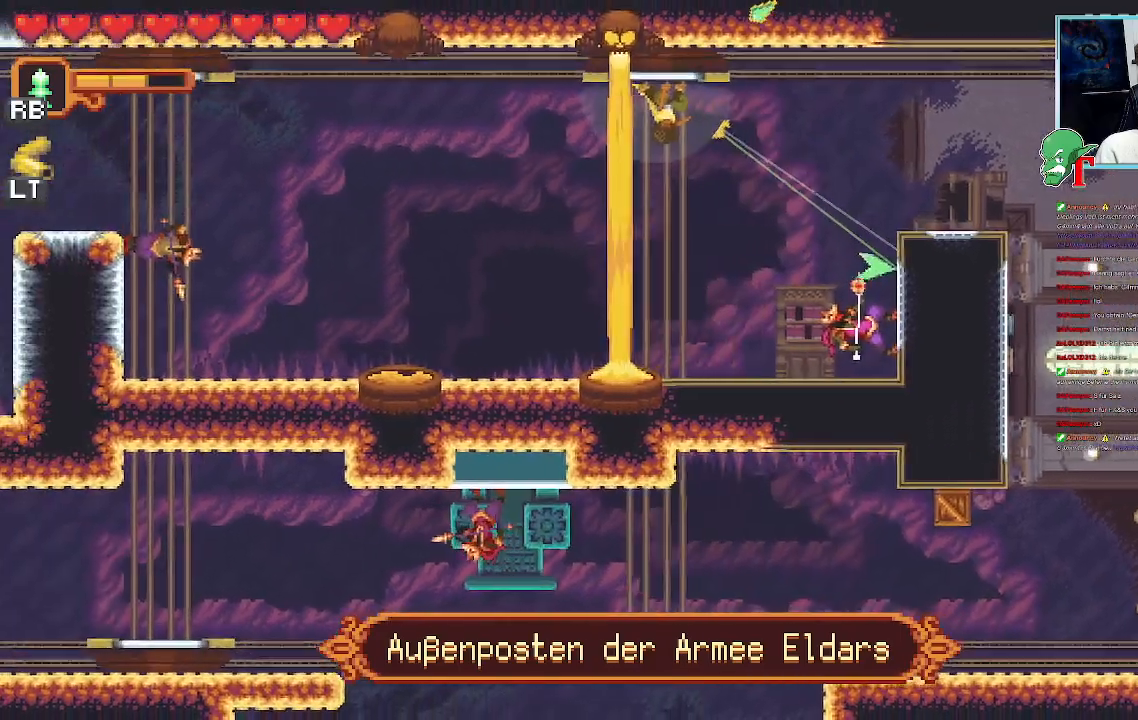
{"buttons": [], "left_stick": "down-right", "right_stick": "center", "events": [[184, "left_stick", "down-right"]]}
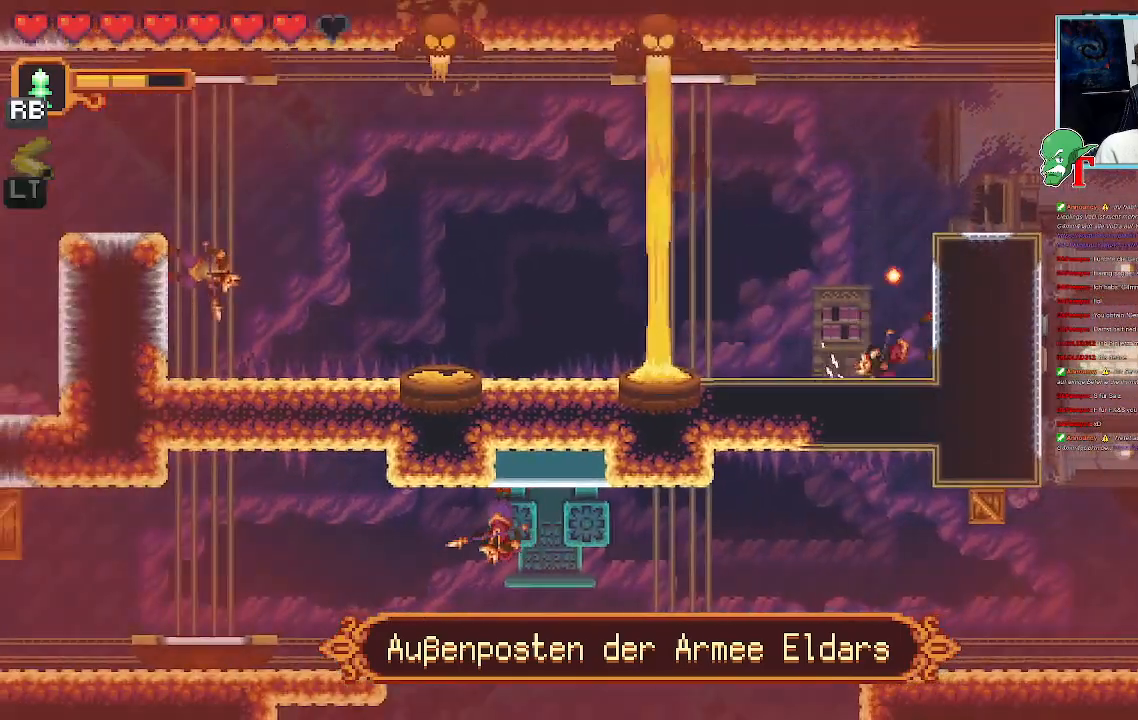
{"buttons": [], "left_stick": "right", "right_stick": "center"}
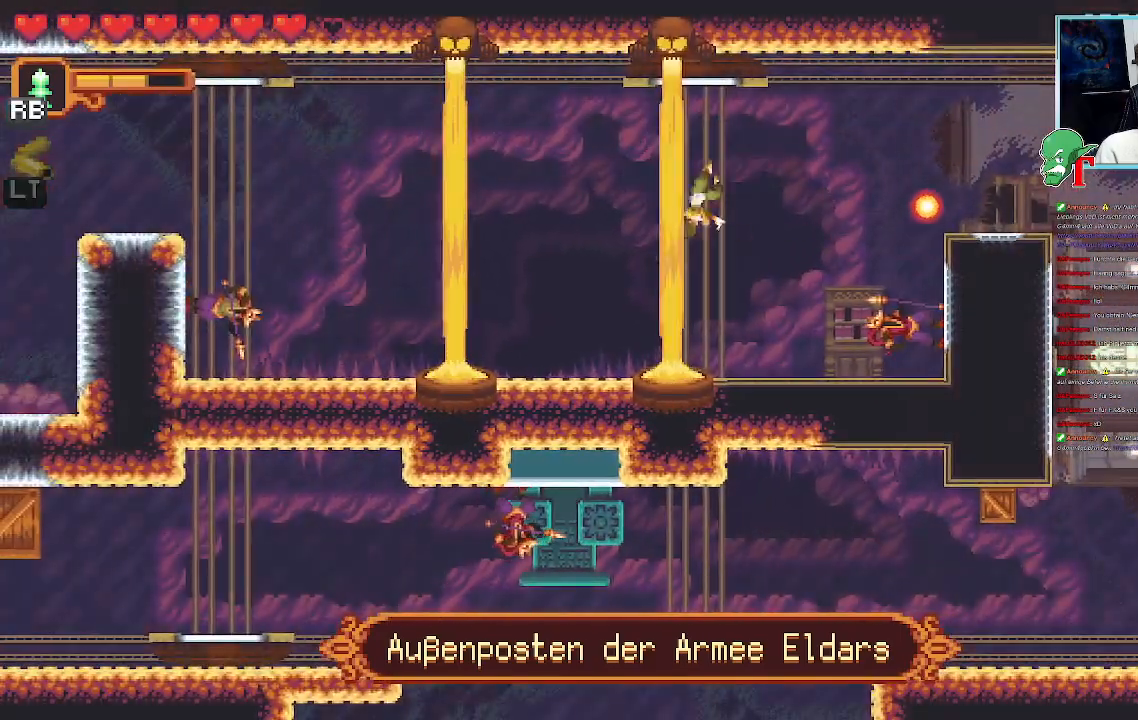
{"buttons": [], "left_stick": "right", "right_stick": "center", "events": []}
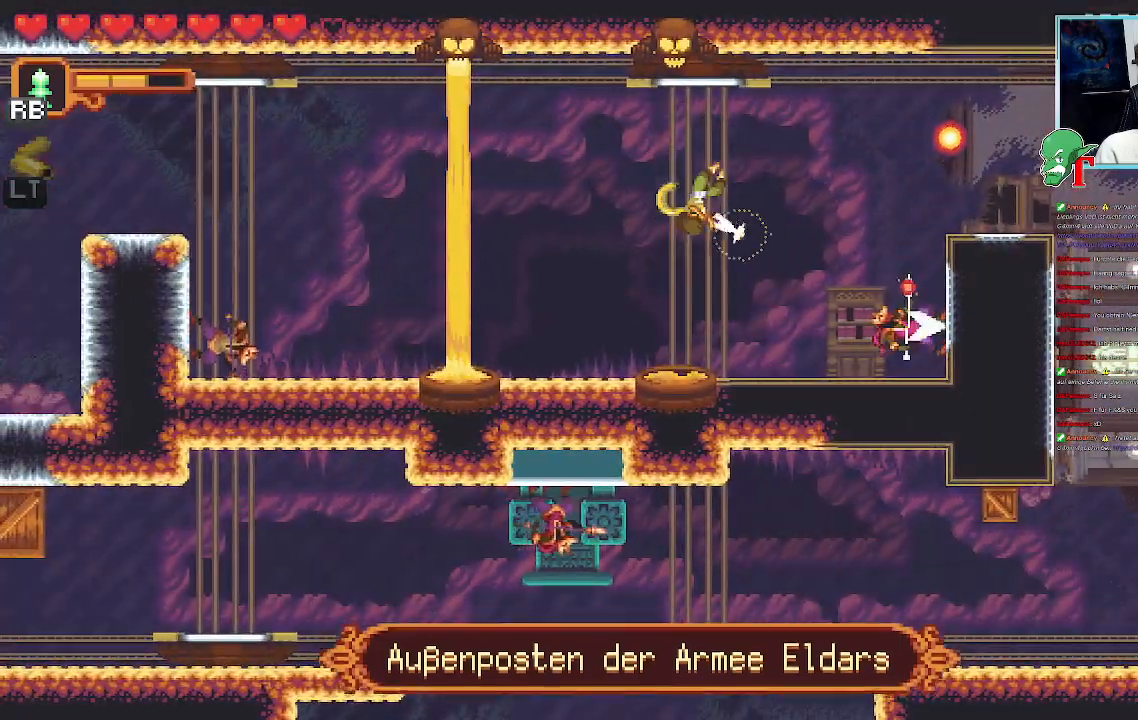
{"buttons": ["CROSS"], "left_stick": "up-right", "right_stick": "center", "events": [[168, "left_stick", "up-right"], [369, "CROSS", "down"]]}
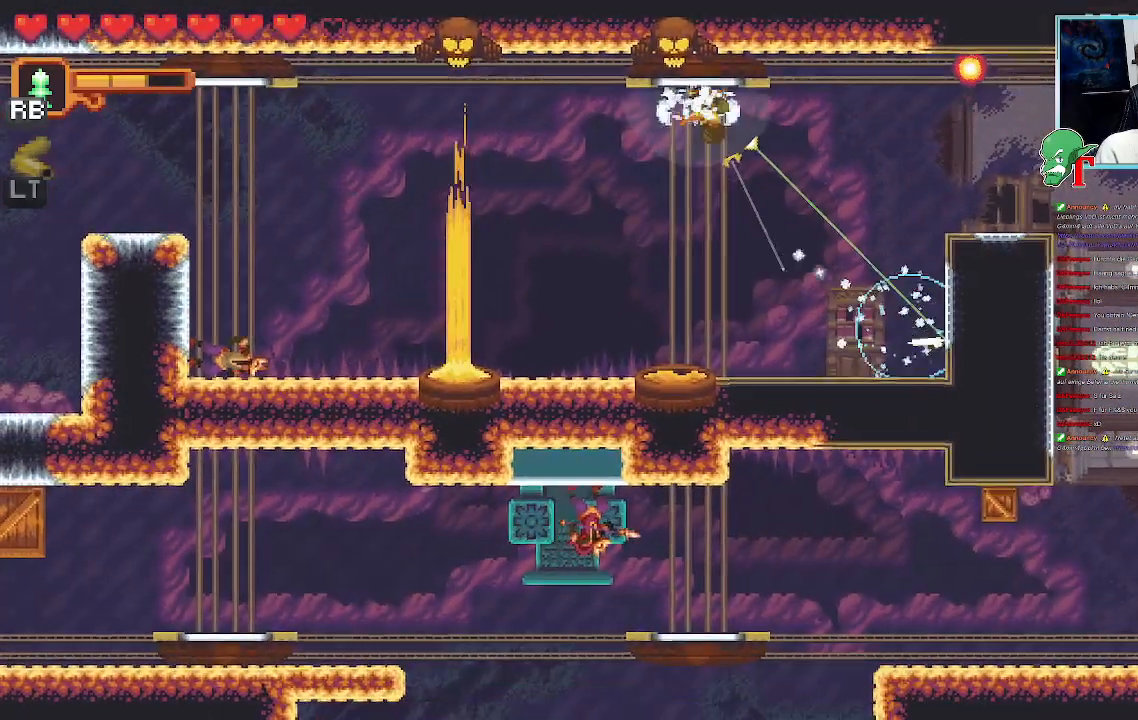
{"buttons": [], "left_stick": "up-right", "right_stick": "center", "events": [[16, "CROSS", "up"]]}
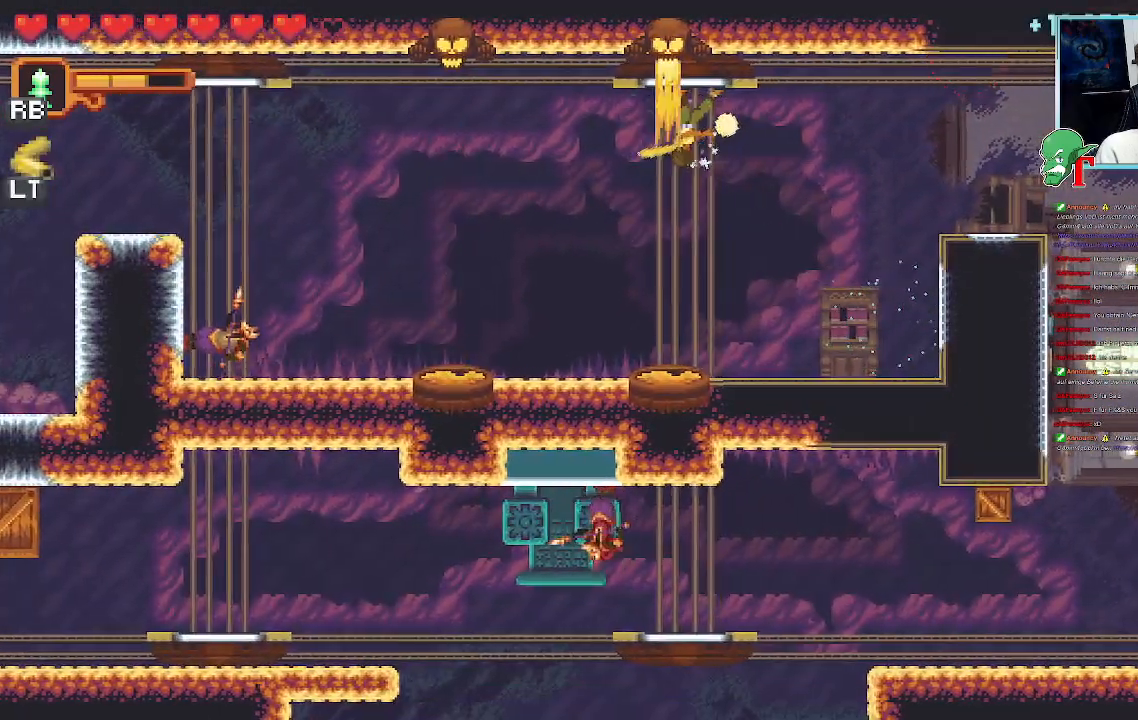
{"buttons": [], "left_stick": "up-right", "right_stick": "center", "events": []}
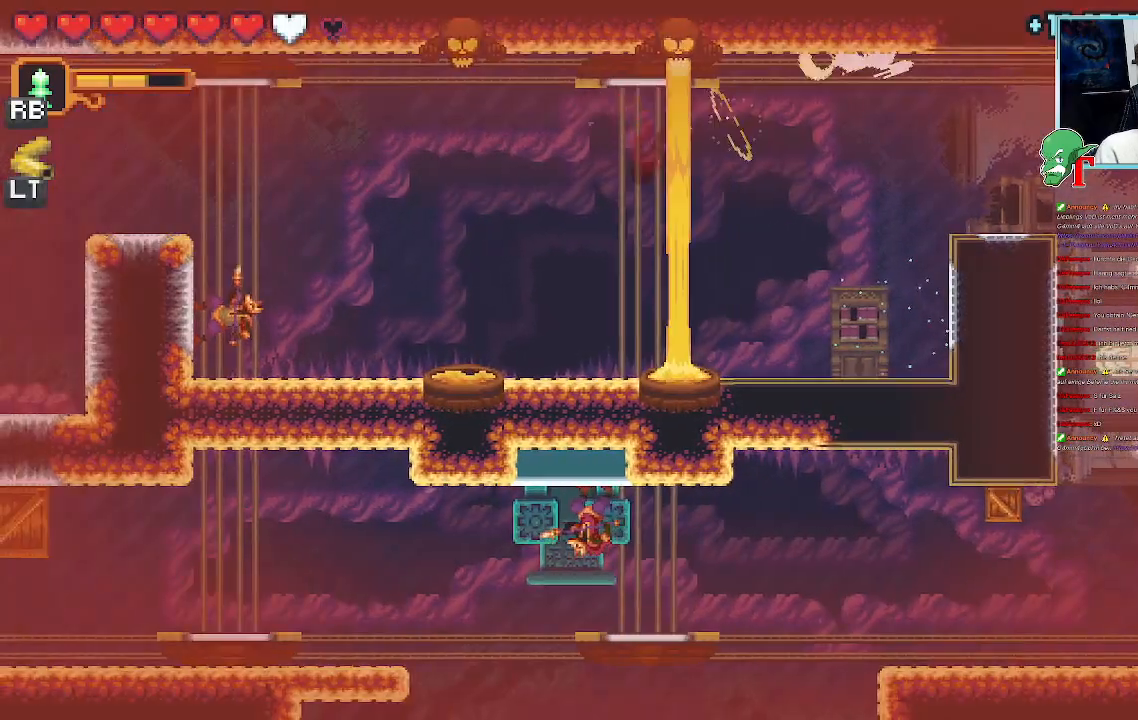
{"buttons": [], "left_stick": "up", "right_stick": "center", "events": [[219, "left_stick", "up"]]}
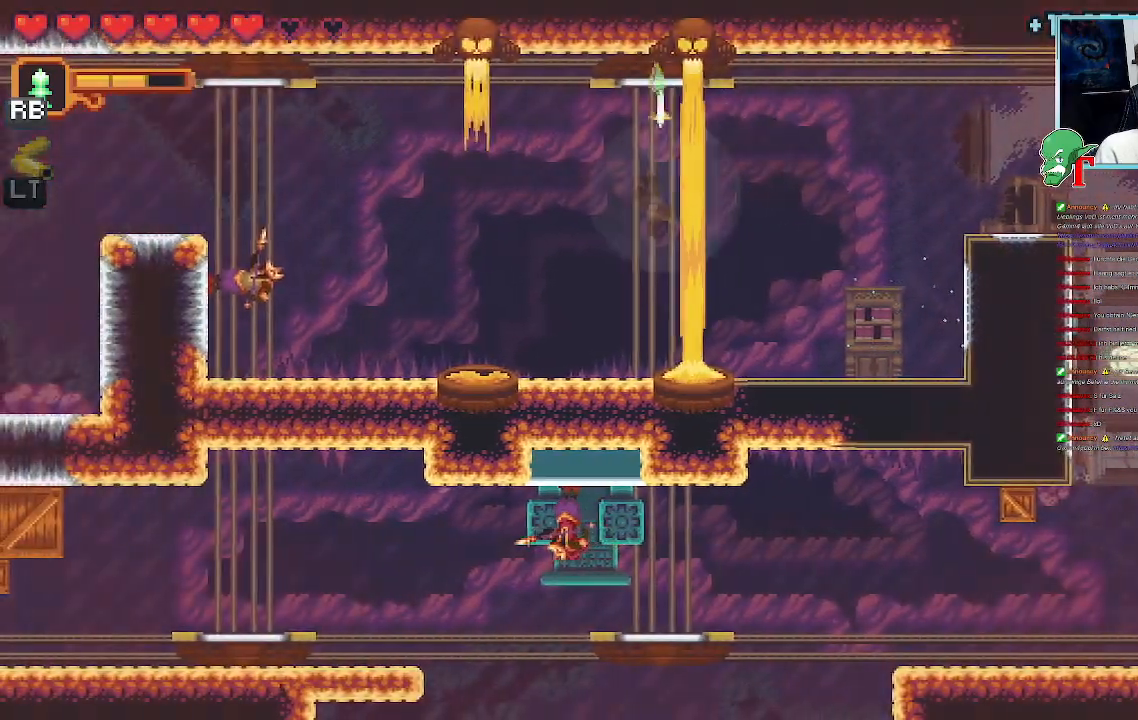
{"buttons": [], "left_stick": "up", "right_stick": "center", "events": [[336, "CROSS", "down"], [437, "CROSS", "up"]]}
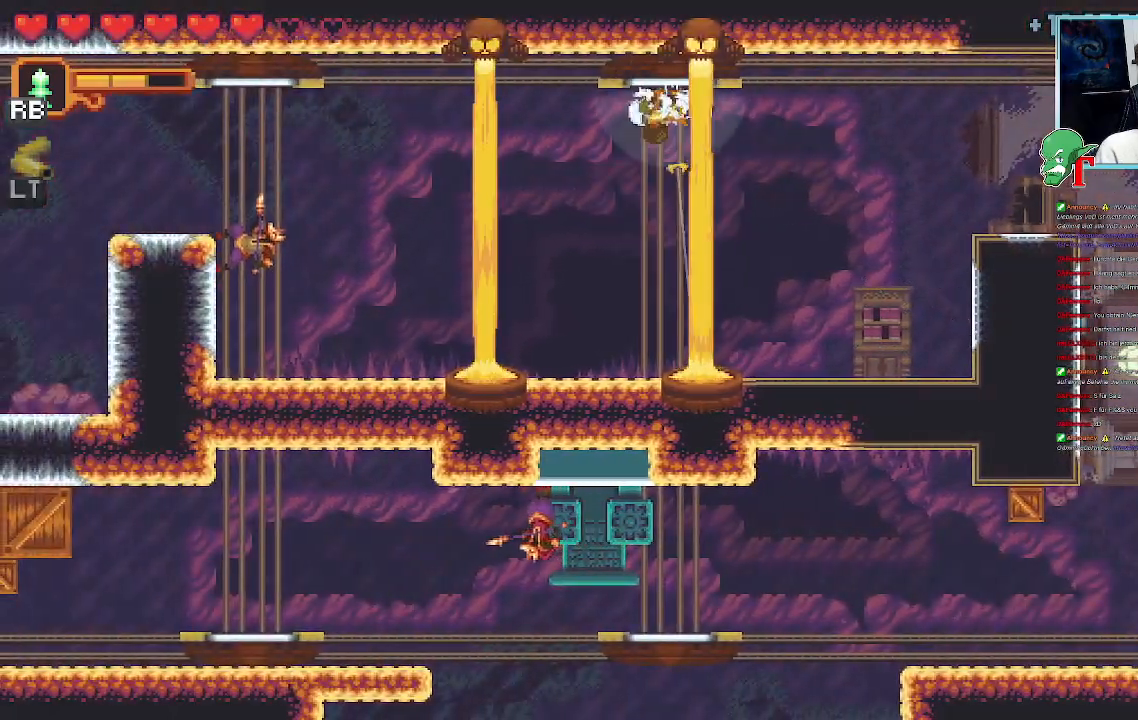
{"buttons": [], "left_stick": "right", "right_stick": "center", "events": [[67, "left_stick", "center"], [117, "left_stick", "right"]]}
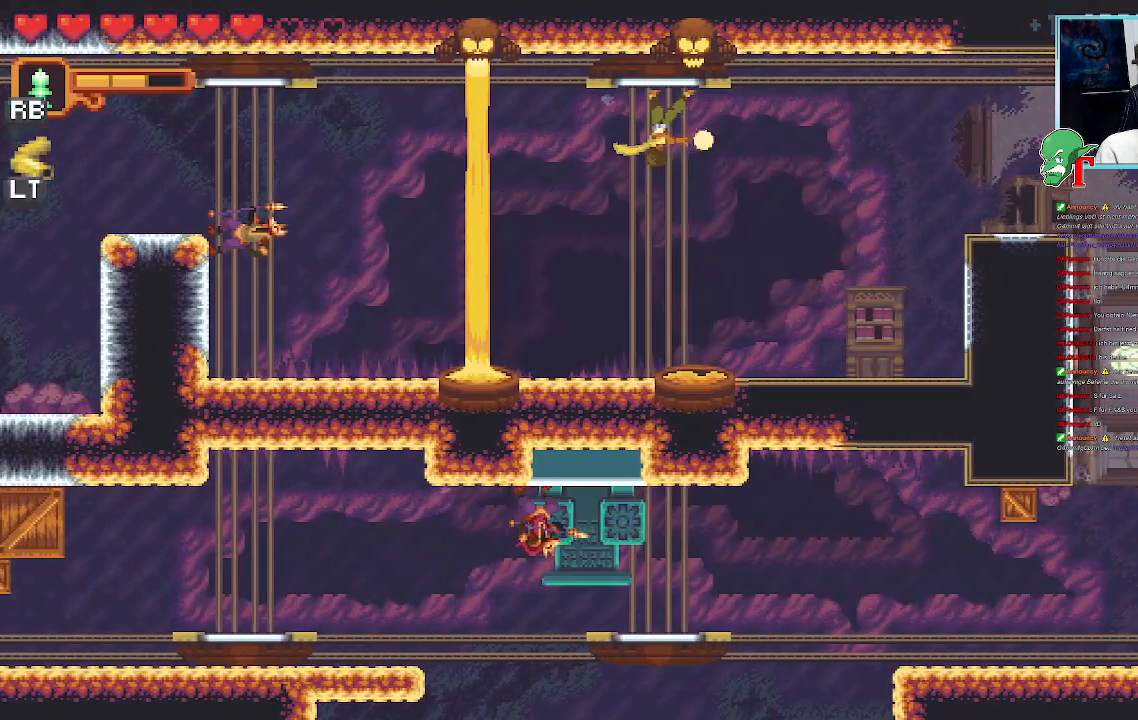
{"buttons": [], "left_stick": "right", "right_stick": "center", "events": []}
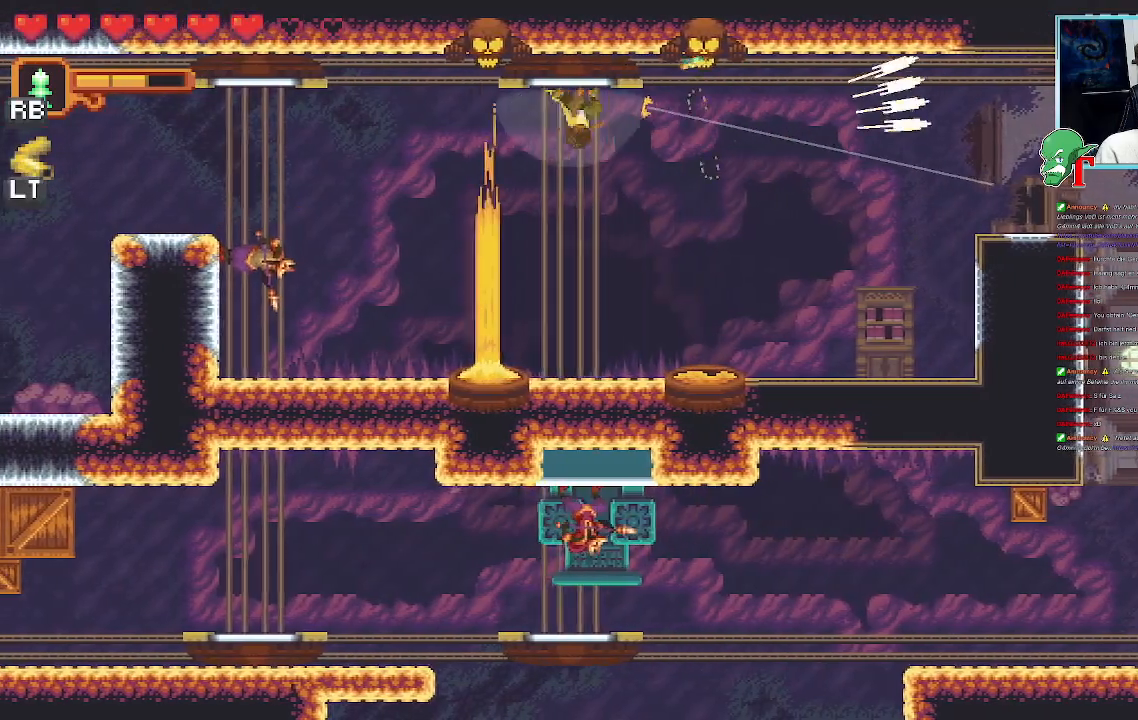
{"buttons": [], "left_stick": "right", "right_stick": "center", "events": []}
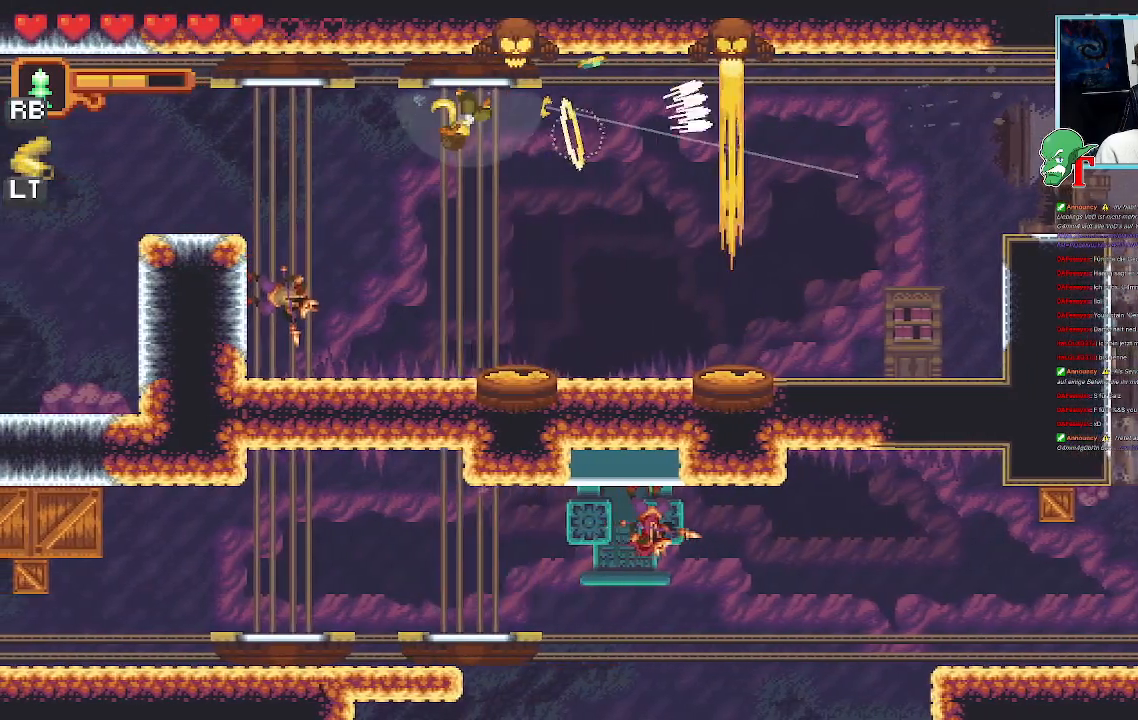
{"buttons": [], "left_stick": "up-left", "right_stick": "center", "events": [[185, "left_stick", "up-left"]]}
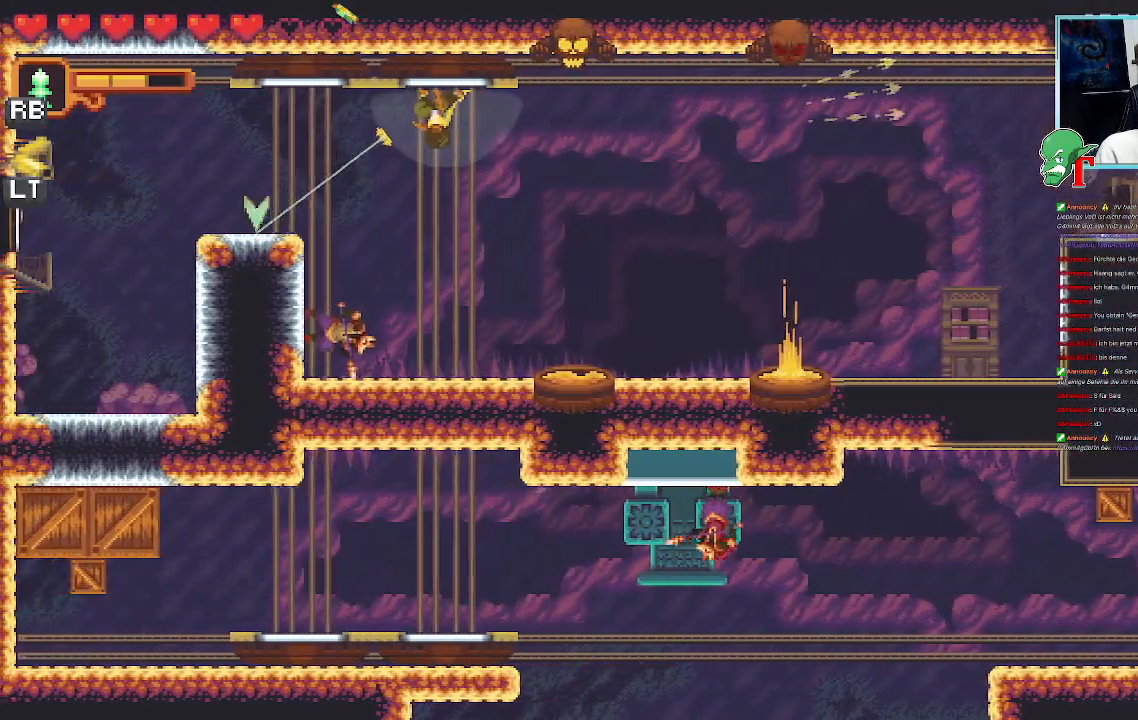
{"buttons": [], "left_stick": "right", "right_stick": "center", "events": [[218, "left_stick", "right"]]}
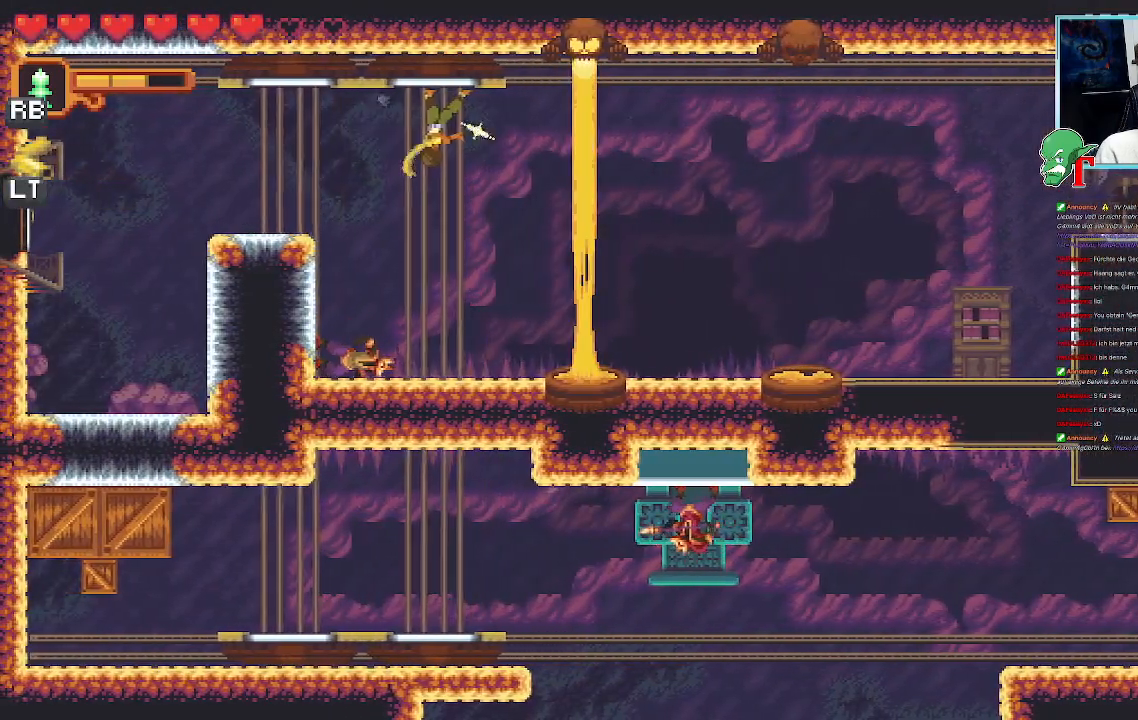
{"buttons": [], "left_stick": "right", "right_stick": "center"}
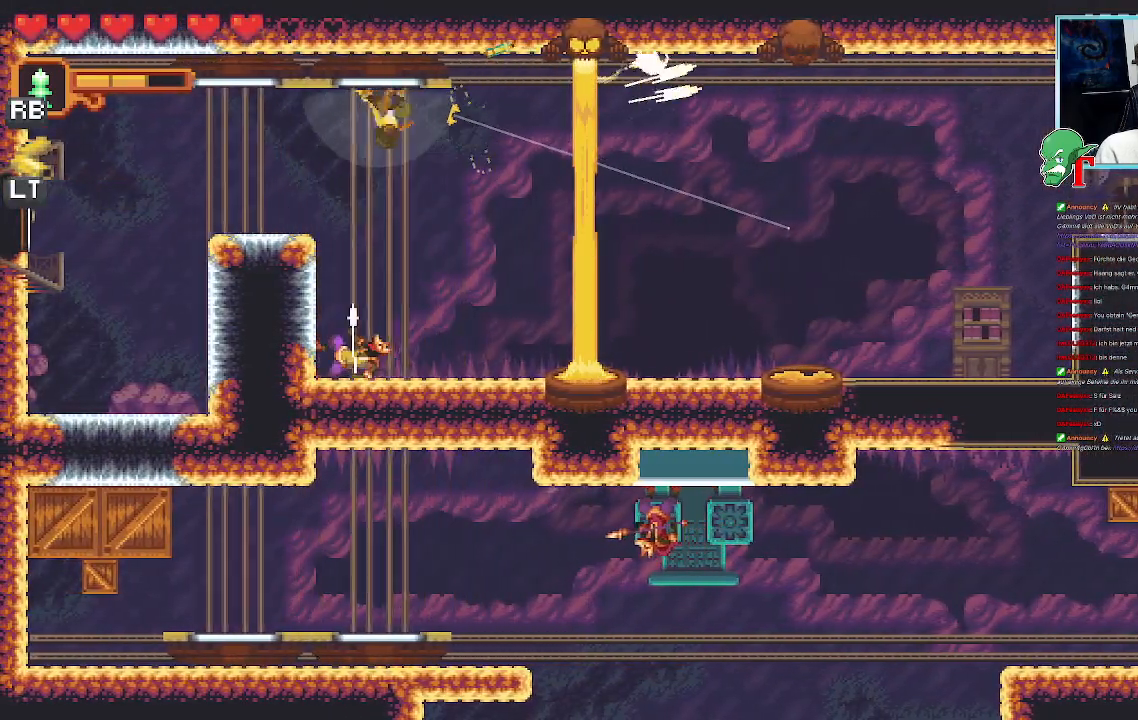
{"buttons": [], "left_stick": "down", "right_stick": "center", "events": [[184, "left_stick", "down-right"], [386, "left_stick", "down"]]}
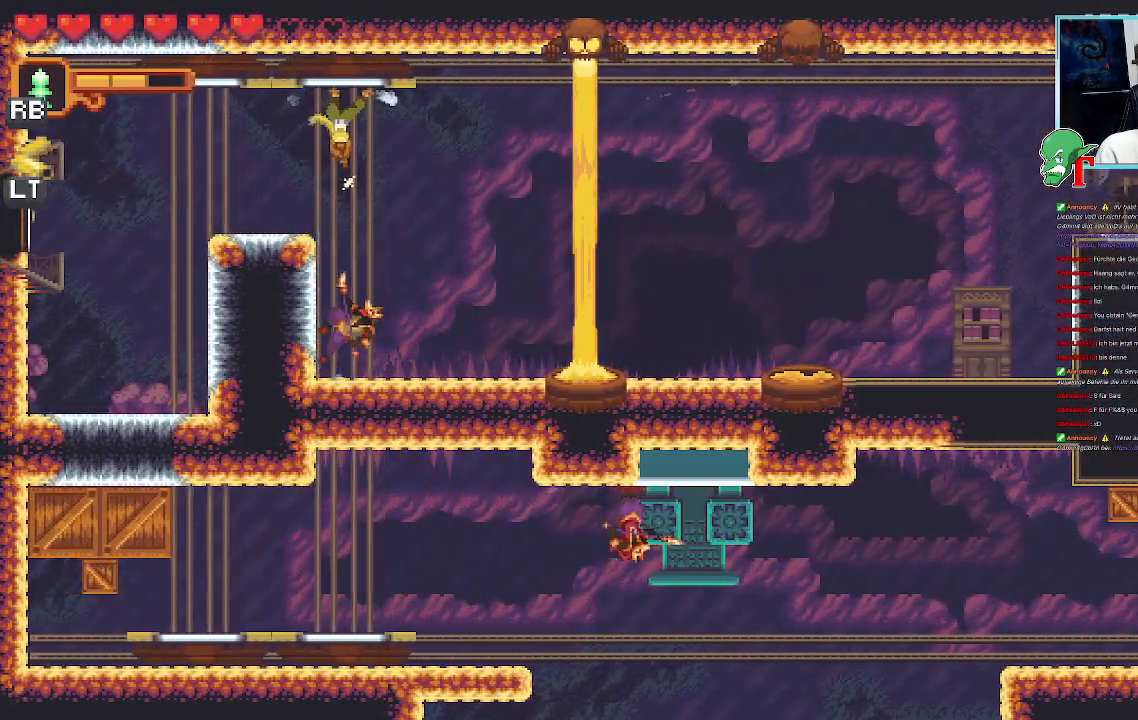
{"buttons": [], "left_stick": "down", "right_stick": "center", "events": []}
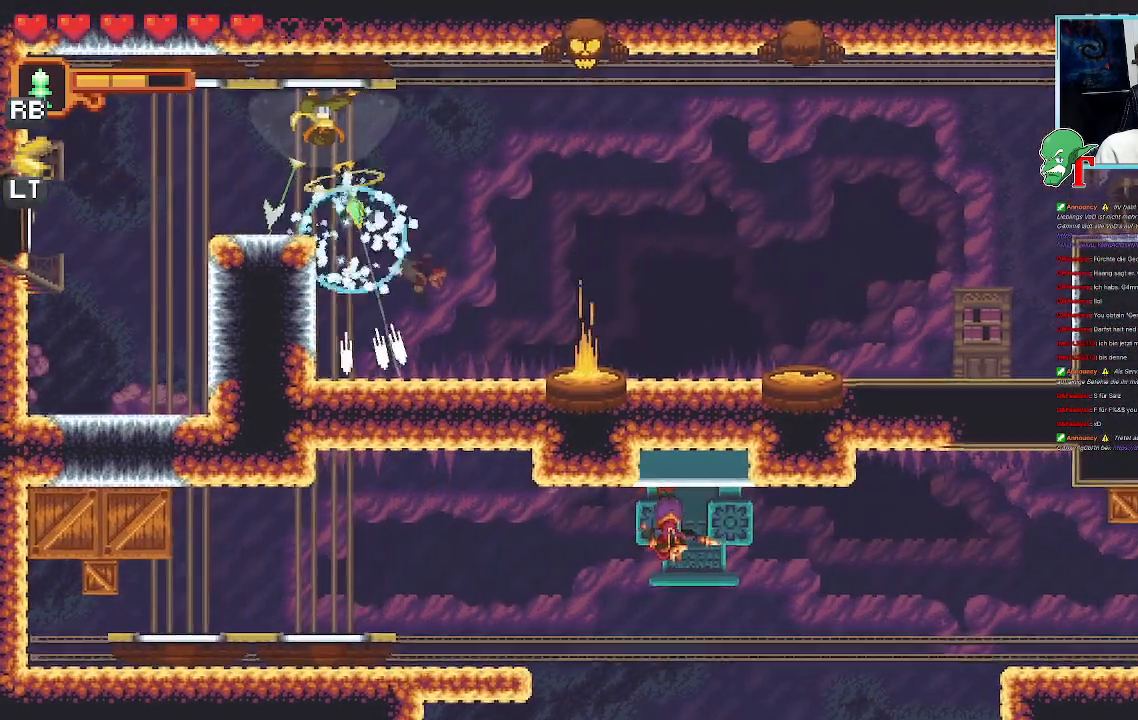
{"buttons": [], "left_stick": "down", "right_stick": "center", "events": [[101, "left_stick", "center"], [151, "left_stick", "left"], [286, "left_stick", "center"], [437, "left_stick", "down"]]}
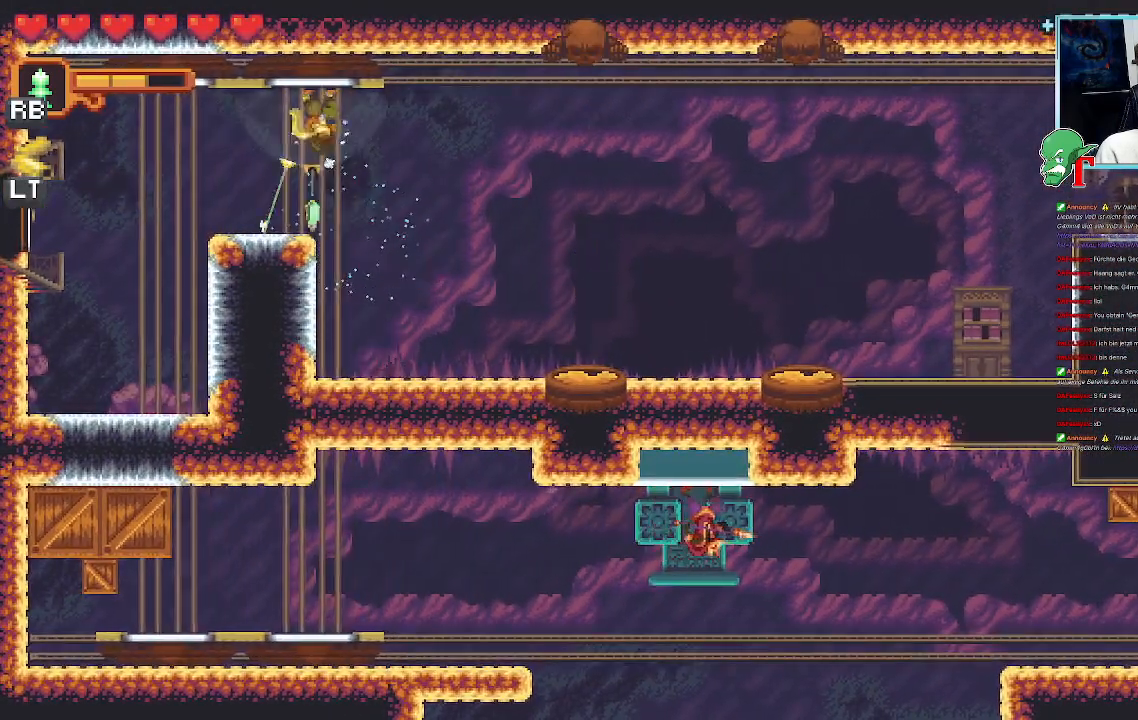
{"buttons": [], "left_stick": "up-left", "right_stick": "center", "events": [[34, "left_stick", "down-left"], [168, "CROSS", "down"], [353, "CROSS", "up"], [403, "left_stick", "up-left"]]}
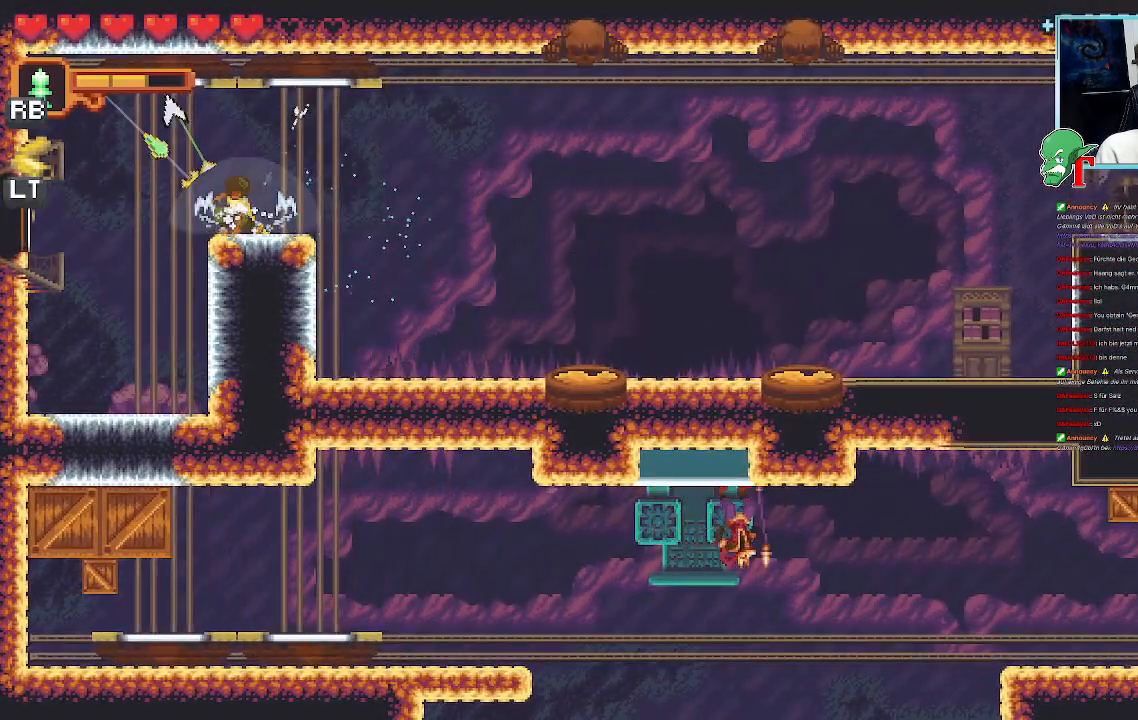
{"buttons": [], "left_stick": "down-left", "right_stick": "center", "events": [[17, "CROSS", "down"], [168, "left_stick", "down-left"], [185, "CROSS", "up"], [319, "CROSS", "down"], [453, "CROSS", "up"]]}
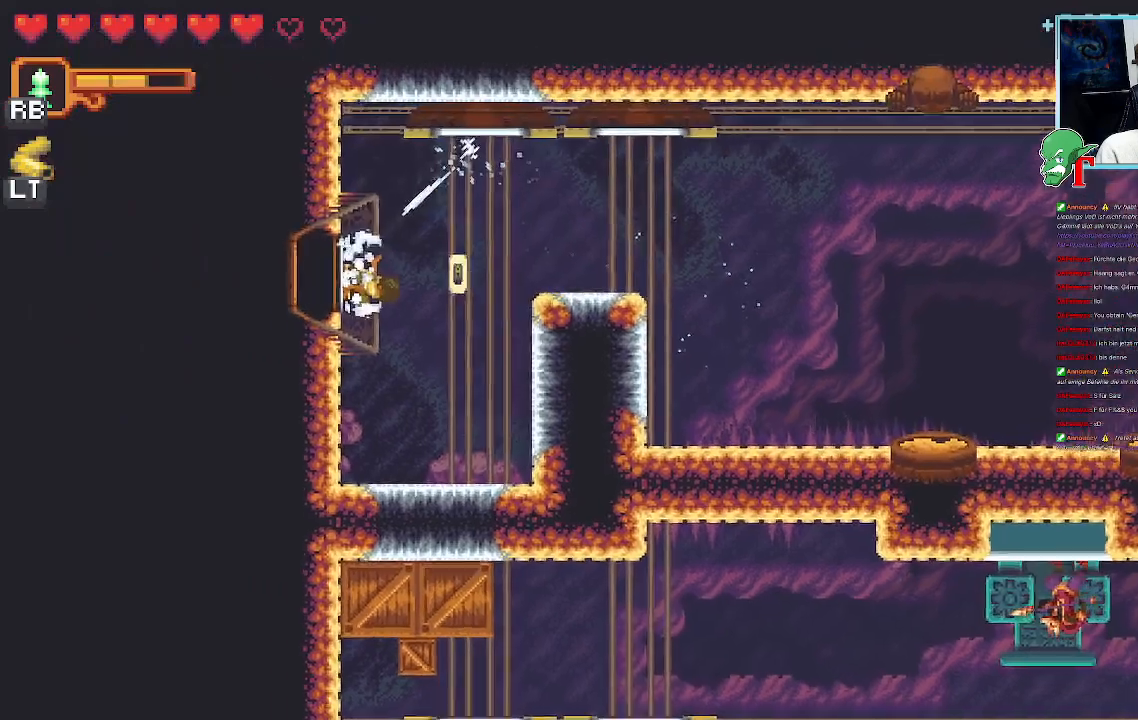
{"buttons": [], "left_stick": "center", "right_stick": "center", "events": [[67, "left_stick", "center"], [151, "CROSS", "down"], [302, "CROSS", "up"]]}
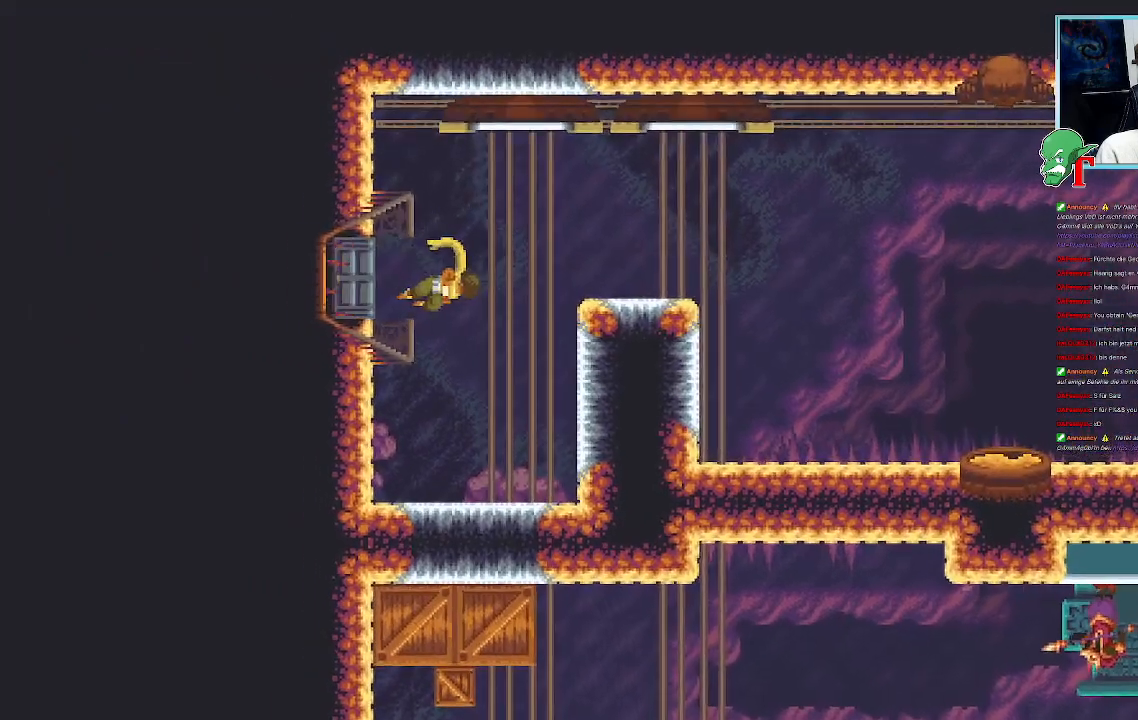
{"buttons": [], "left_stick": "center", "right_stick": "center", "events": []}
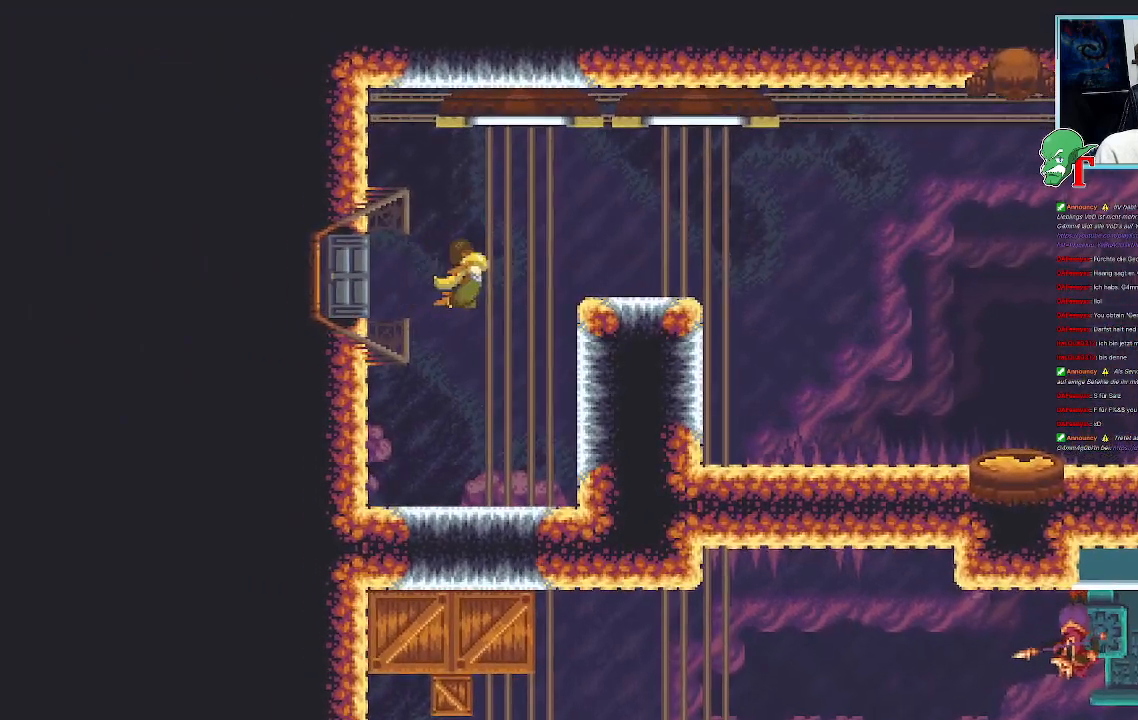
{"buttons": [], "left_stick": "center", "right_stick": "center", "events": []}
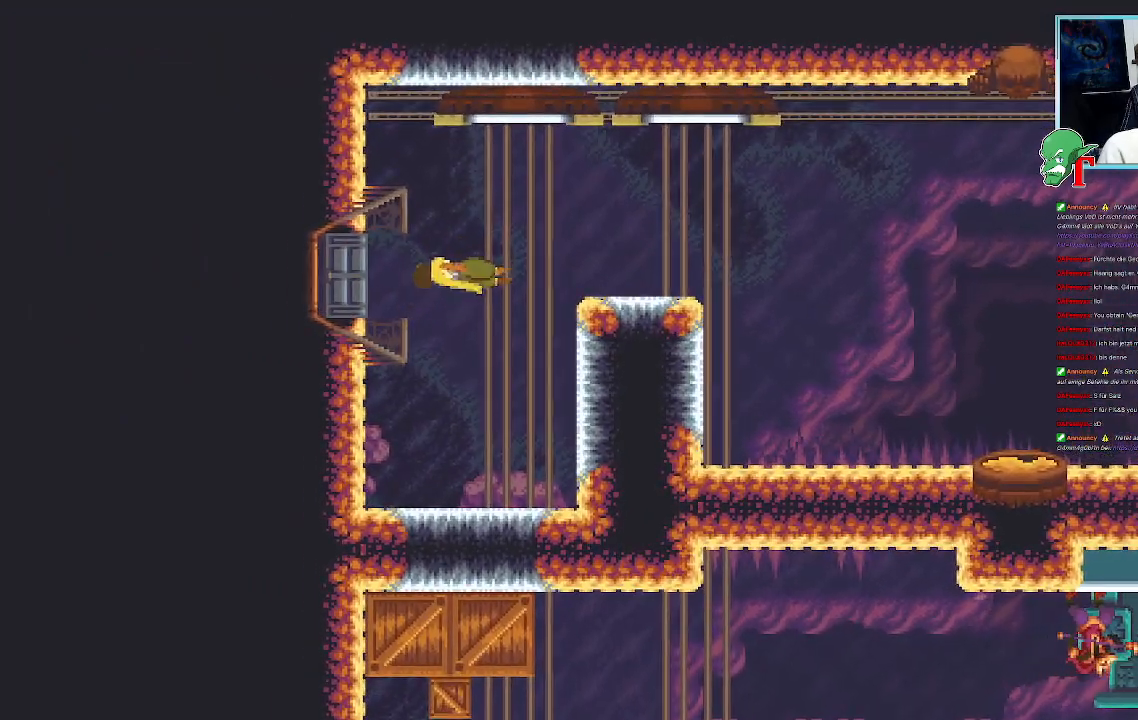
{"buttons": [], "left_stick": "center", "right_stick": "center", "events": []}
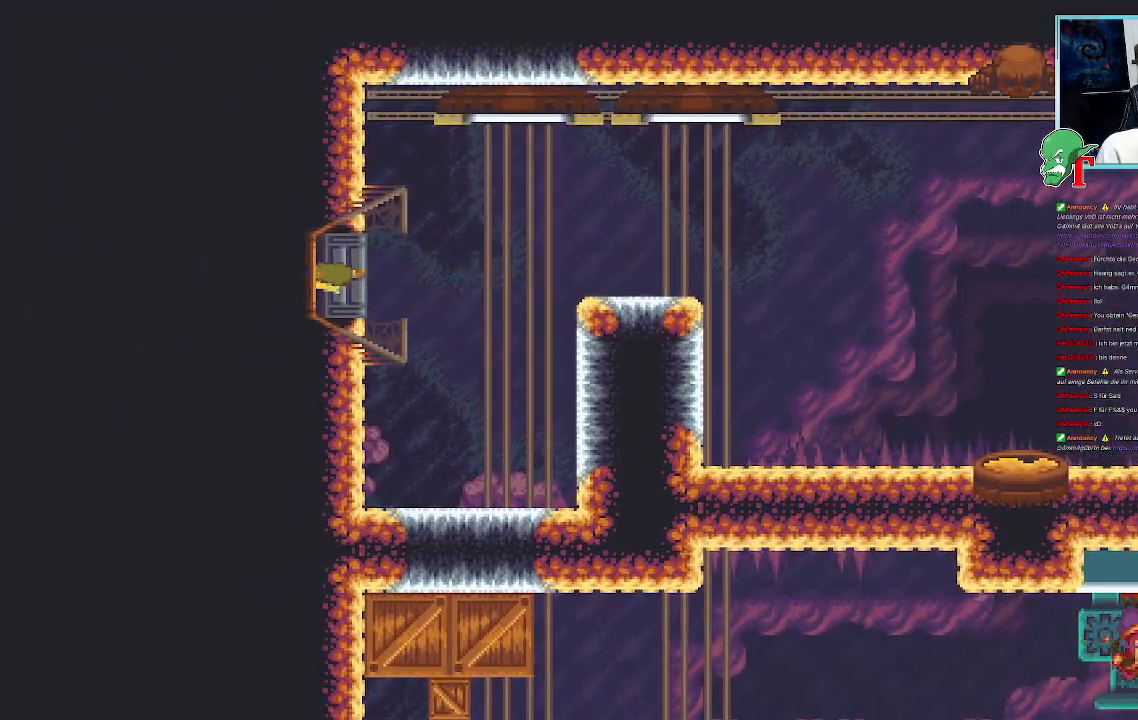
{"buttons": [], "left_stick": "center", "right_stick": "center", "events": []}
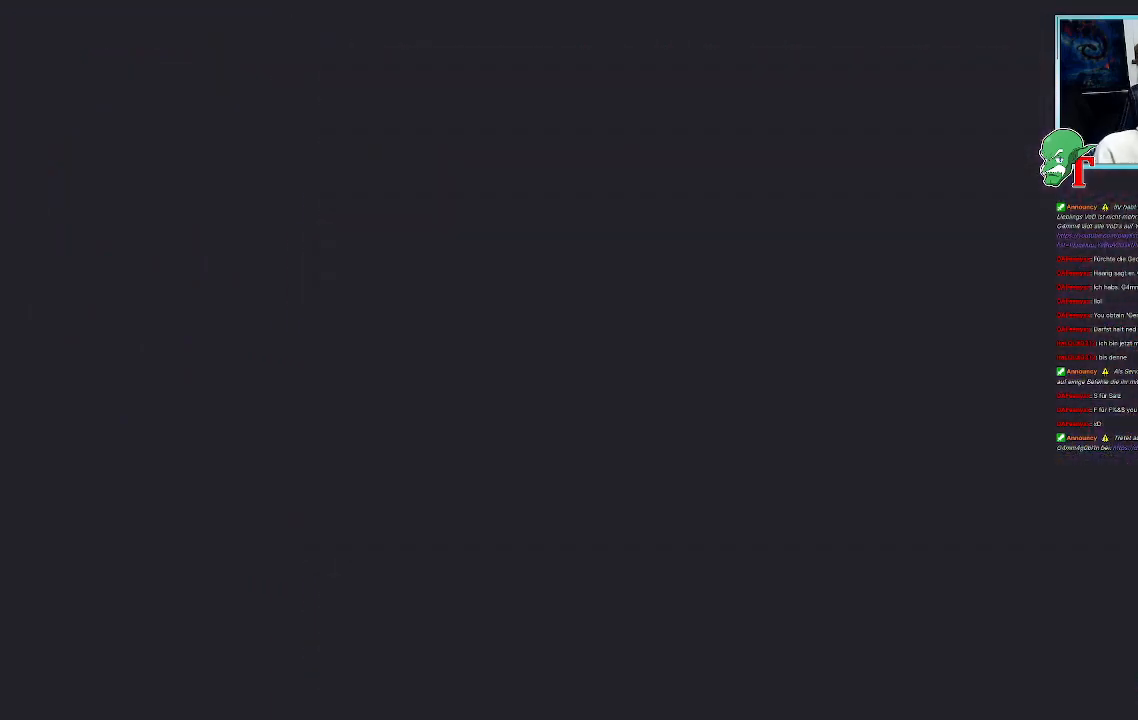
{"buttons": [], "left_stick": "center", "right_stick": "center", "events": []}
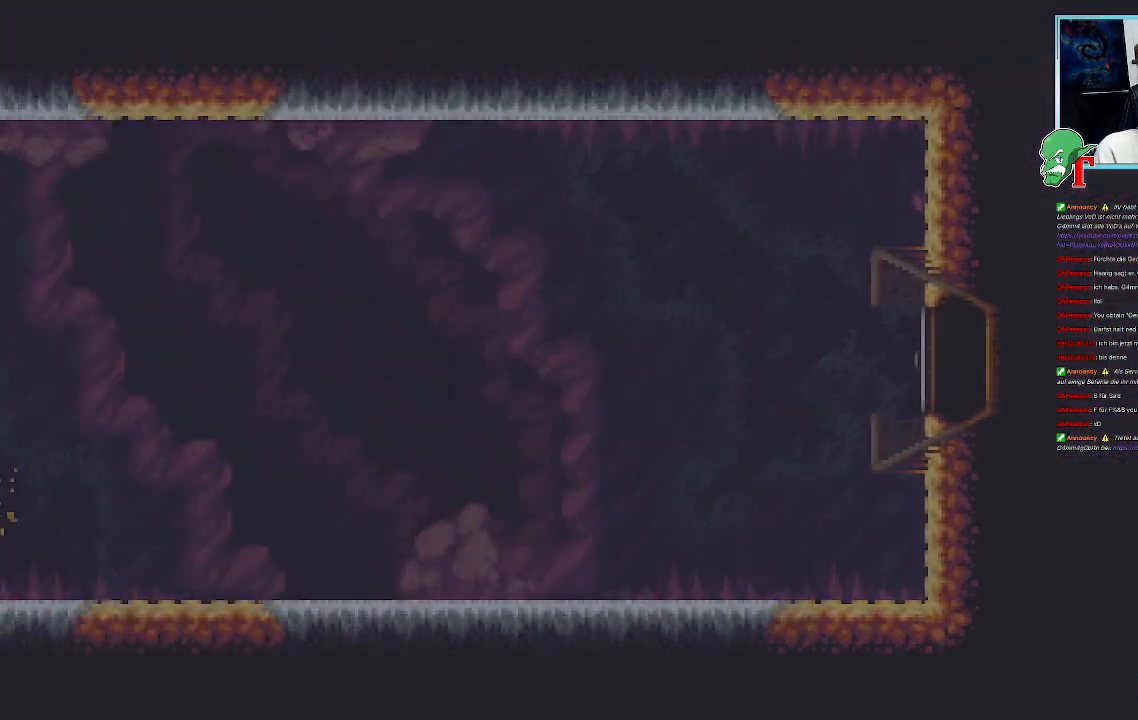
{"buttons": [], "left_stick": "center", "right_stick": "center", "events": []}
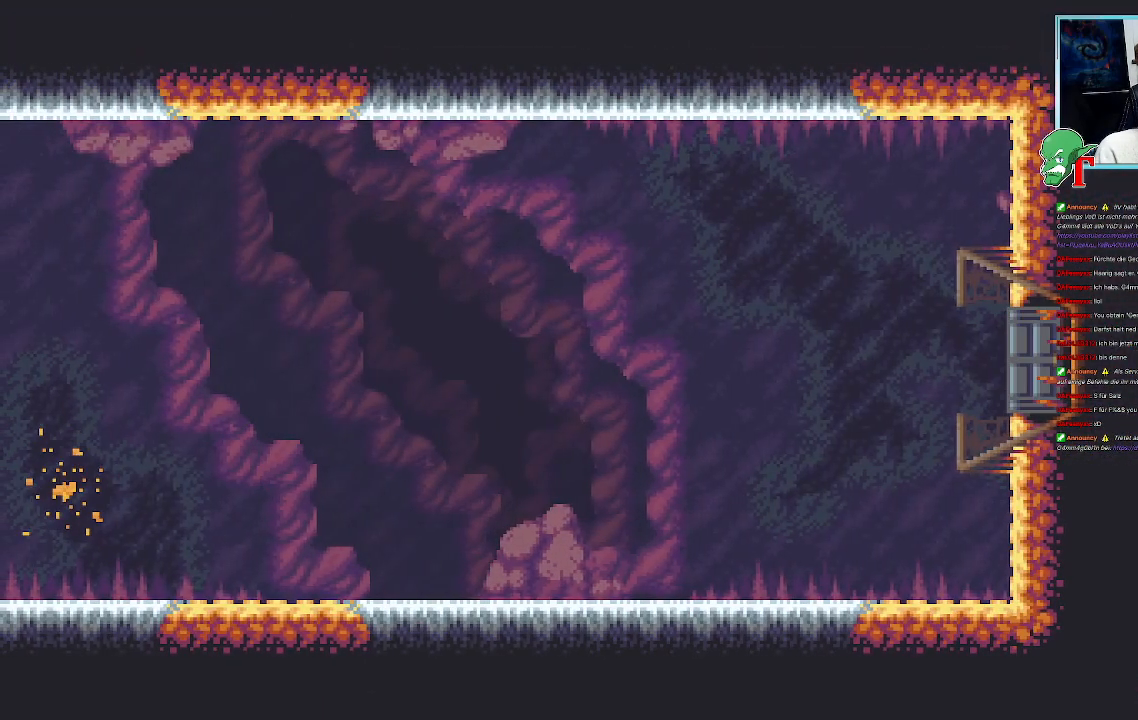
{"buttons": [], "left_stick": "center", "right_stick": "center", "events": []}